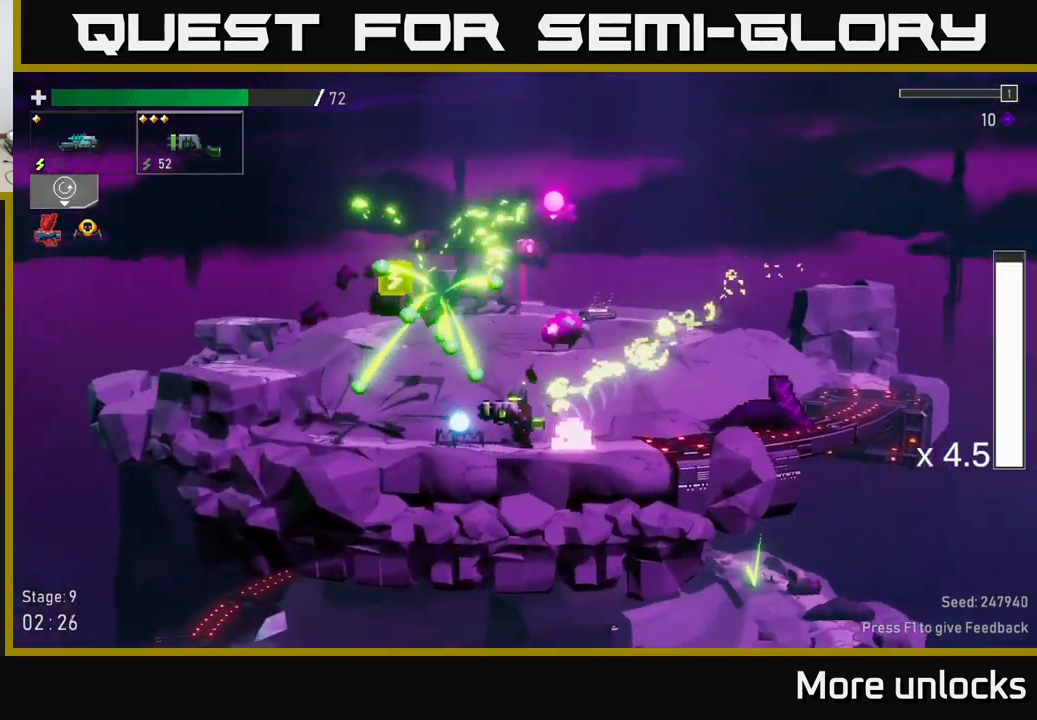
Gameplay with a controller (Xbox layout); each line is a JSON object with the inputs held at the frame after it. "events" lists button and stick changes between this image and that frame as [ms after this image, input, new state], when the widget could be followed in between.
{"buttons": ["A"], "left_stick": "left", "right_stick": "center", "events": [[100, "A", "down"], [334, "A", "up"], [367, "A", "down"]]}
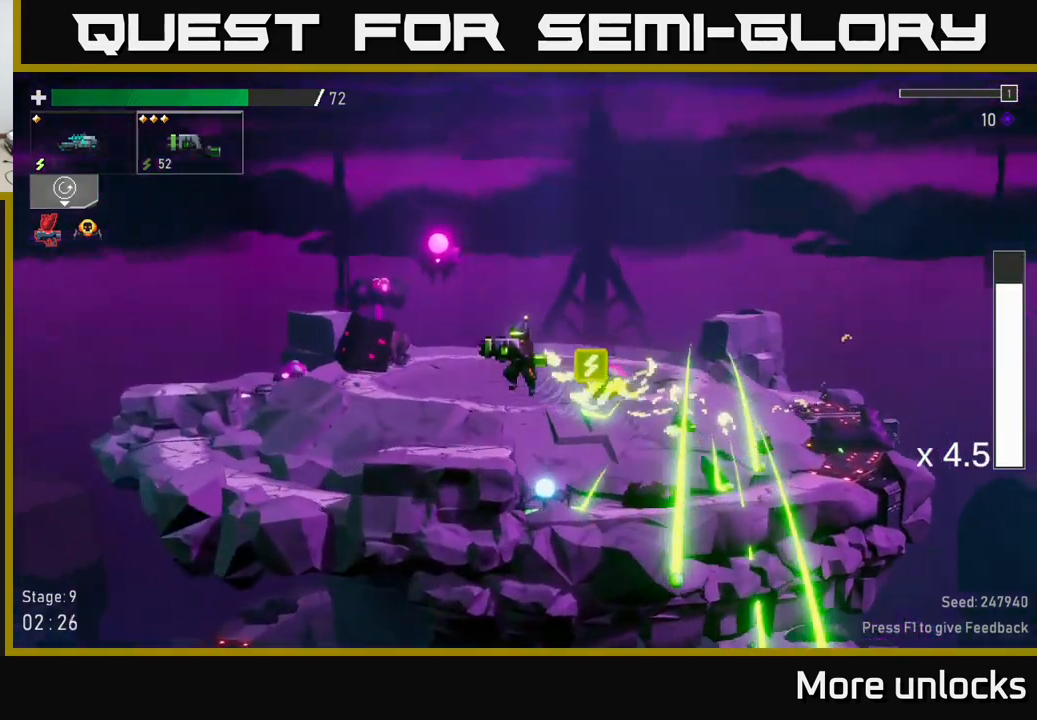
{"buttons": [], "left_stick": "left", "right_stick": "center", "events": [[34, "A", "up"]]}
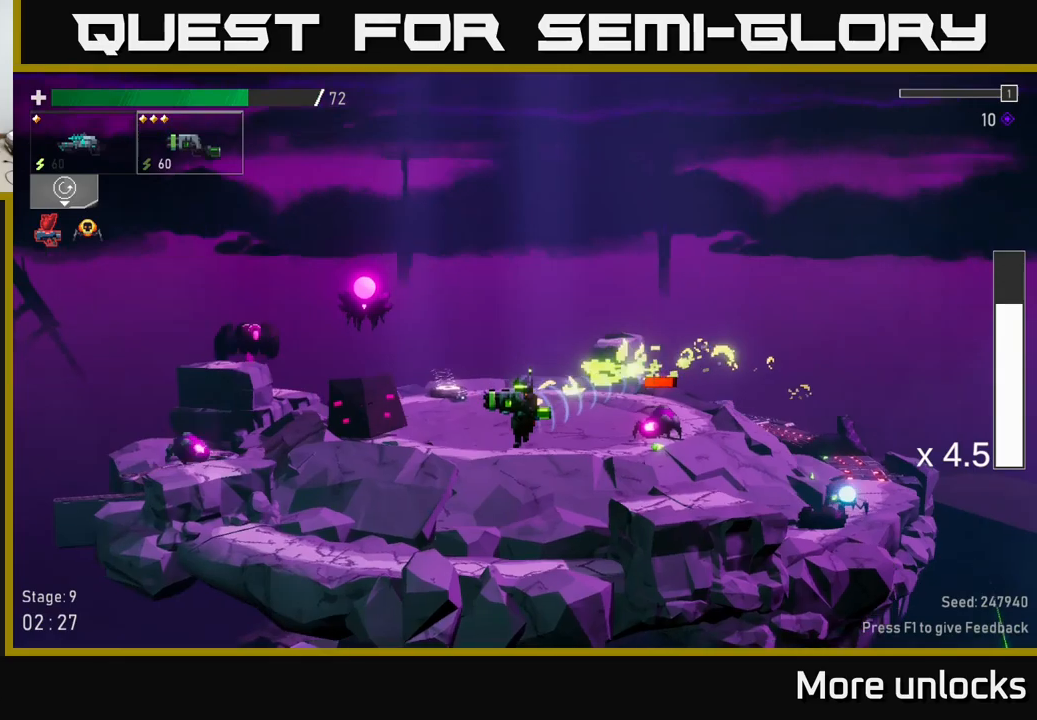
{"buttons": [], "left_stick": "left", "right_stick": "center", "events": [[200, "X", "down"], [333, "X", "up"]]}
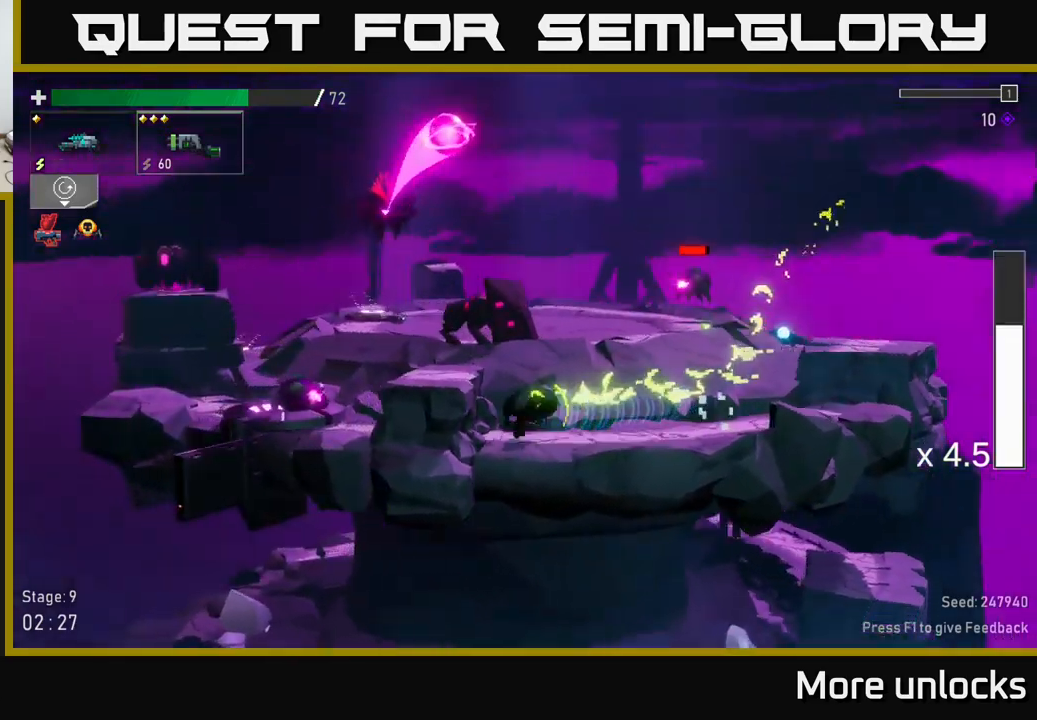
{"buttons": [], "left_stick": "left", "right_stick": "center", "events": [[33, "A", "down"], [183, "A", "up"]]}
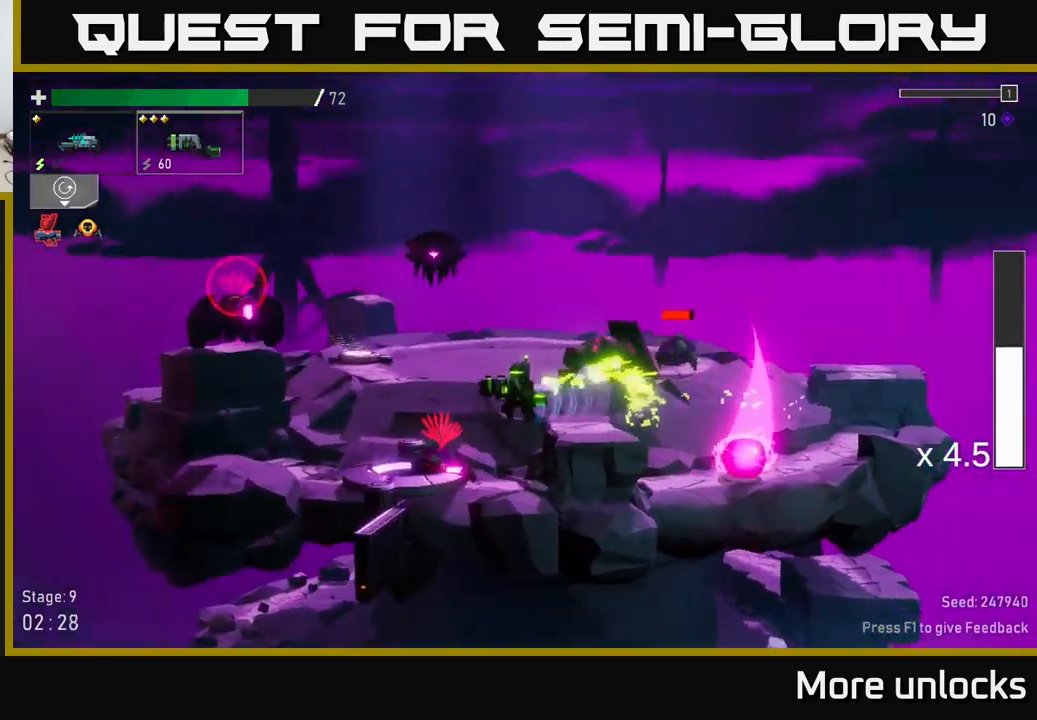
{"buttons": [], "left_stick": "right", "right_stick": "center", "events": [[83, "X", "down"], [233, "X", "up"], [450, "left_stick", "right"]]}
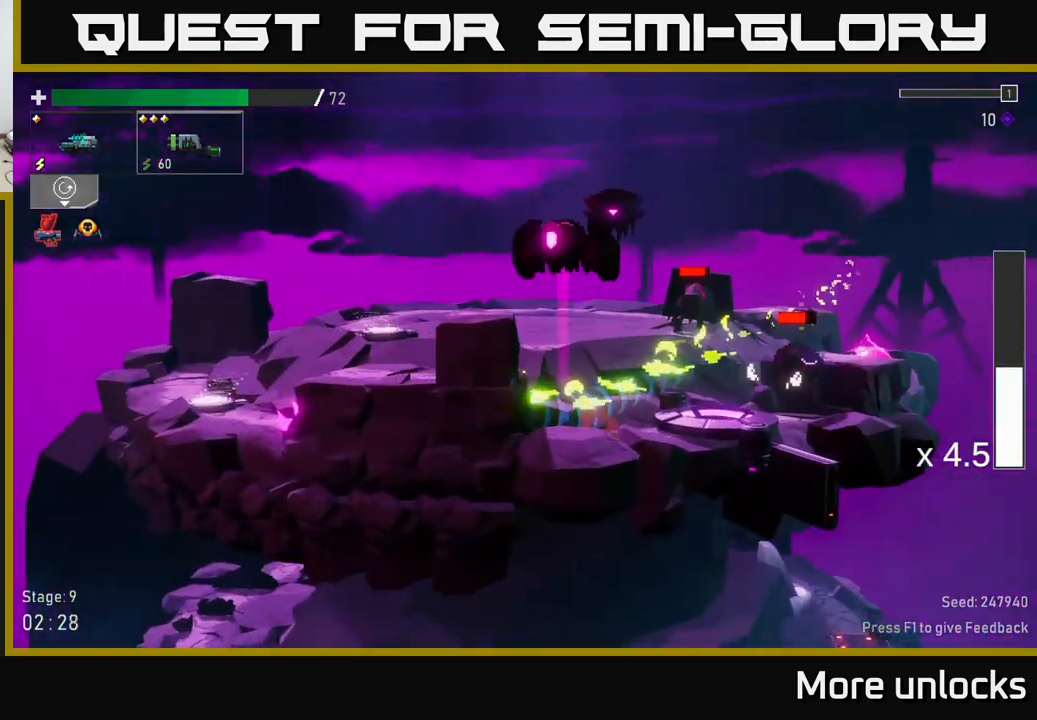
{"buttons": [], "left_stick": "right", "right_stick": "center", "events": [[33, "R2", "down"], [150, "R2", "up"], [150, "left_stick", "center"], [233, "left_stick", "right"]]}
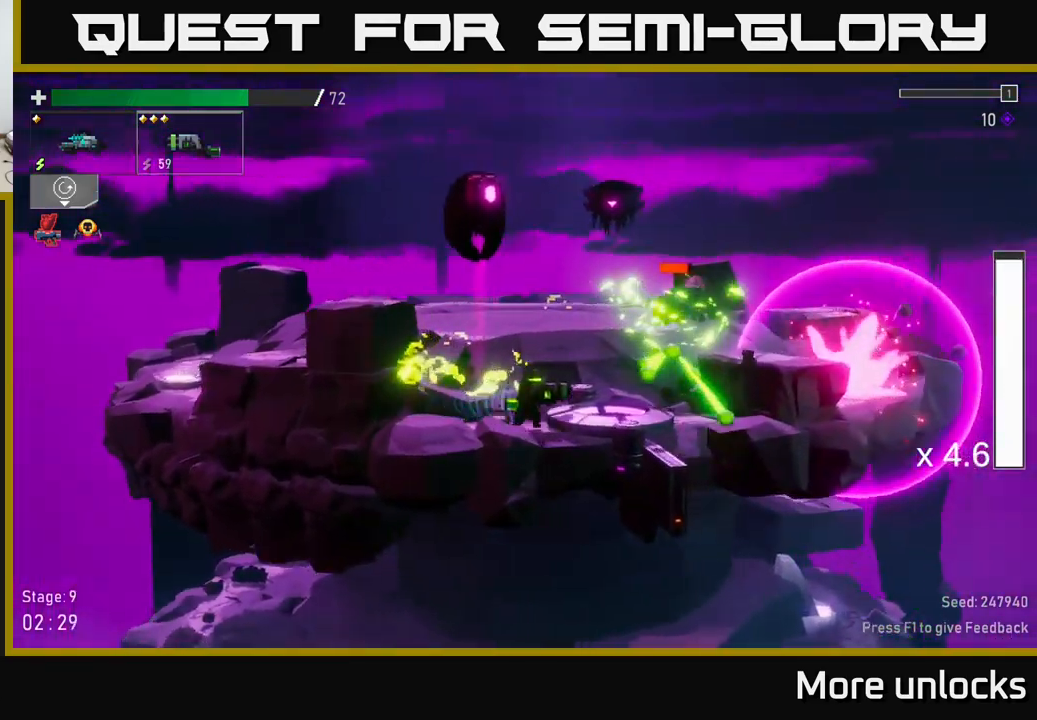
{"buttons": [], "left_stick": "right", "right_stick": "center", "events": [[233, "A", "down"], [416, "A", "up"]]}
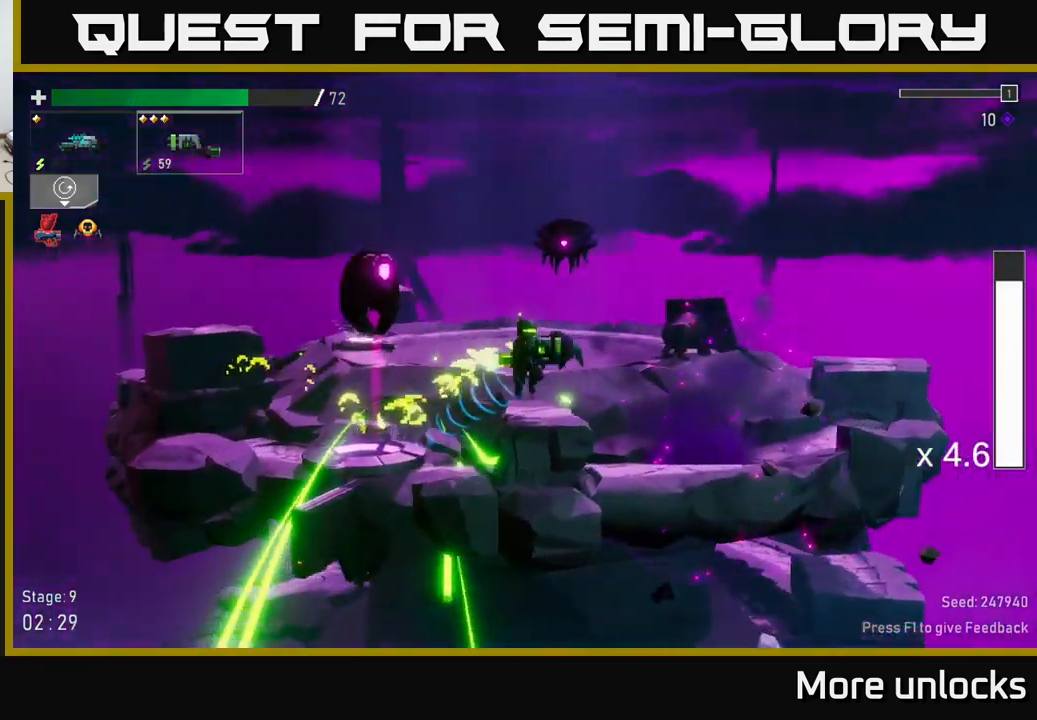
{"buttons": ["X"], "left_stick": "left", "right_stick": "center", "events": [[33, "left_stick", "left"], [100, "R2", "down"], [150, "left_stick", "center"], [183, "R2", "up"], [216, "left_stick", "right"], [416, "left_stick", "left"], [433, "X", "down"]]}
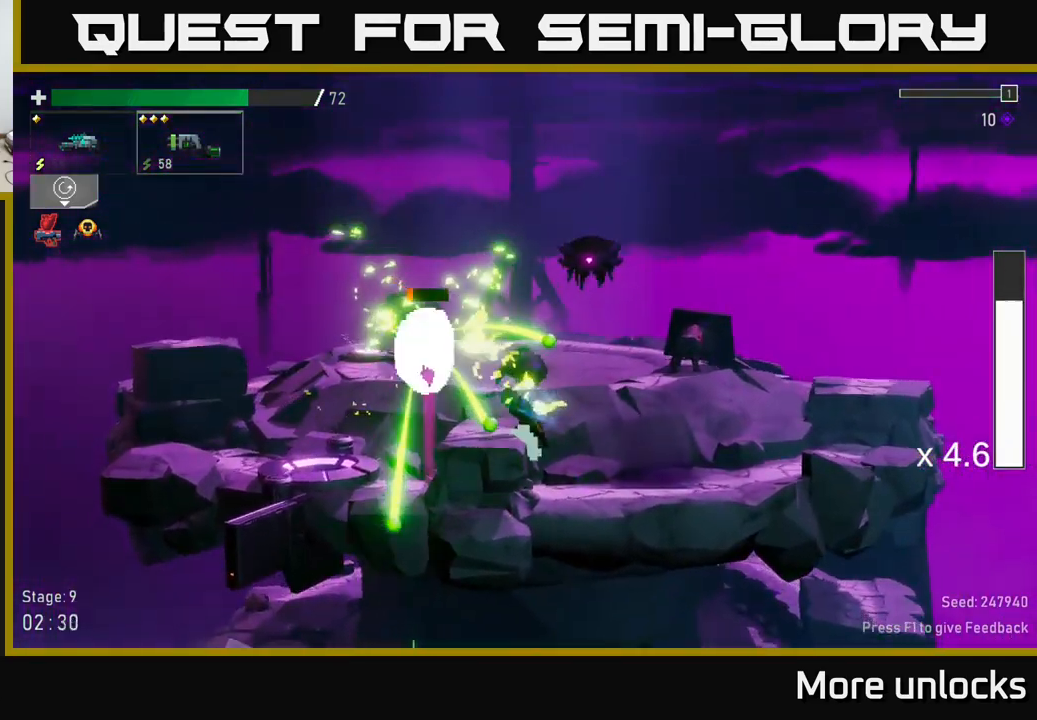
{"buttons": ["A"], "left_stick": "left", "right_stick": "center", "events": [[150, "X", "up"], [450, "A", "down"]]}
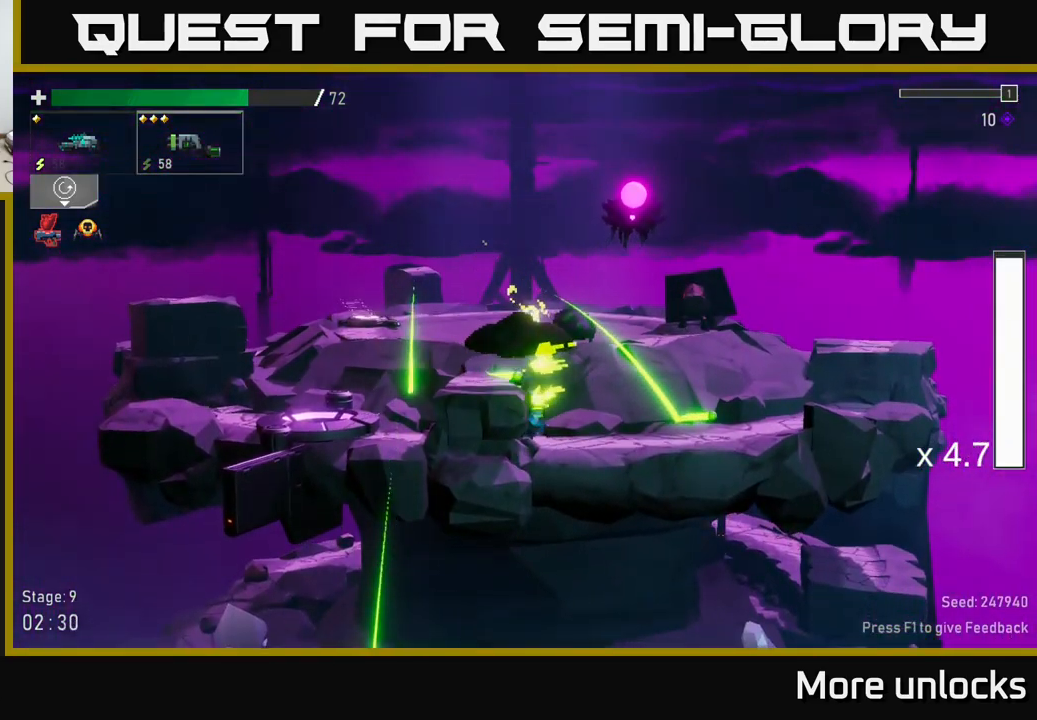
{"buttons": [], "left_stick": "up-left", "right_stick": "center", "events": [[16, "X", "down"], [100, "A", "up"], [183, "X", "up"], [366, "left_stick", "up-left"]]}
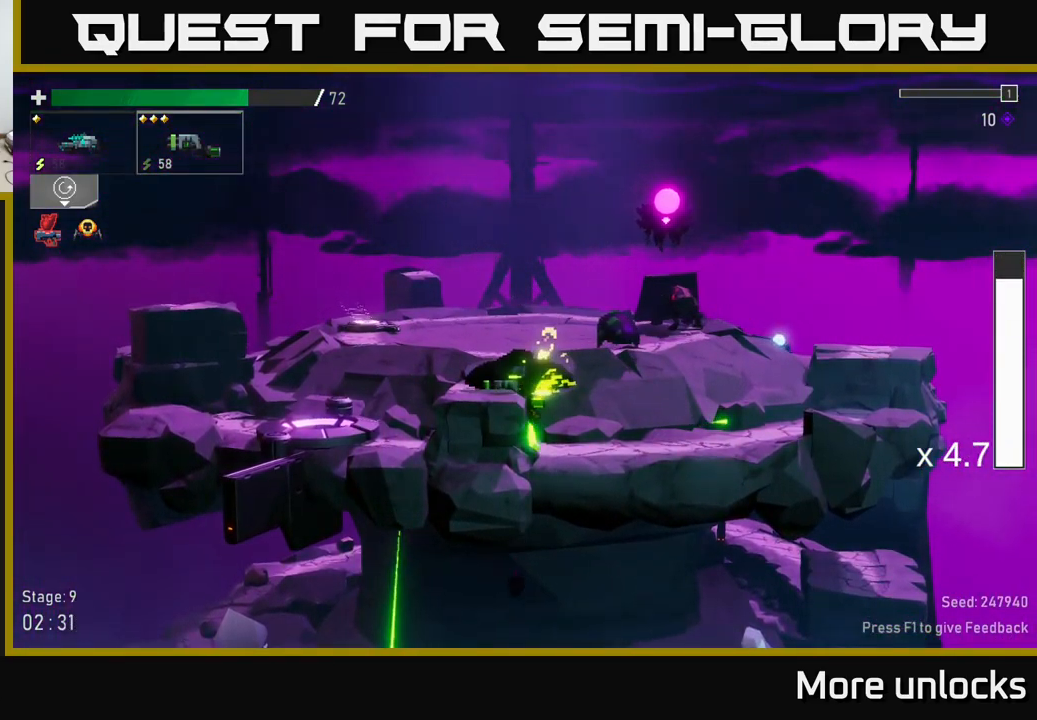
{"buttons": [], "left_stick": "right", "right_stick": "center", "events": [[33, "left_stick", "right"], [283, "X", "down"], [466, "X", "up"]]}
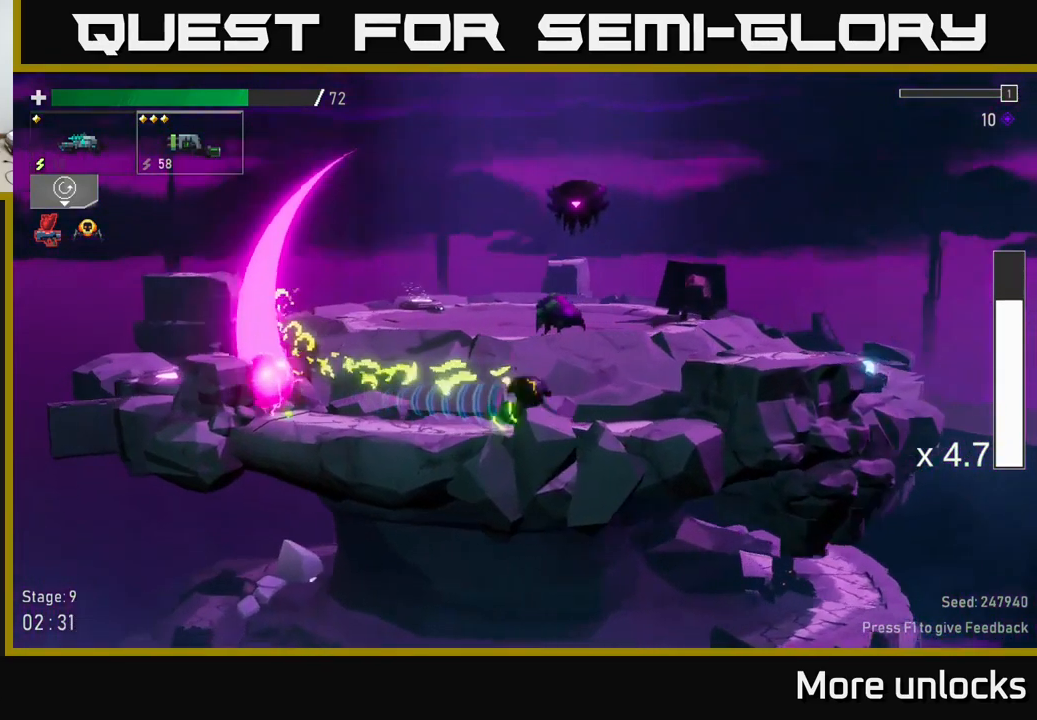
{"buttons": [], "left_stick": "right", "right_stick": "center", "events": [[83, "A", "down"], [250, "A", "up"]]}
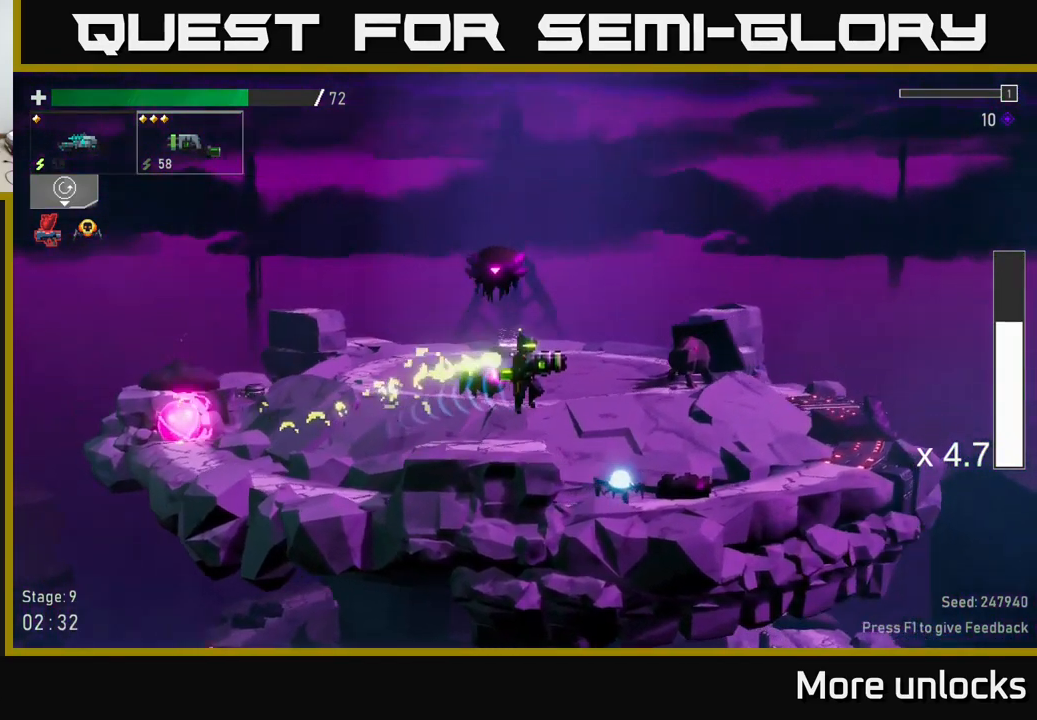
{"buttons": [], "left_stick": "right", "right_stick": "center", "events": [[317, "B", "down"], [383, "B", "up"]]}
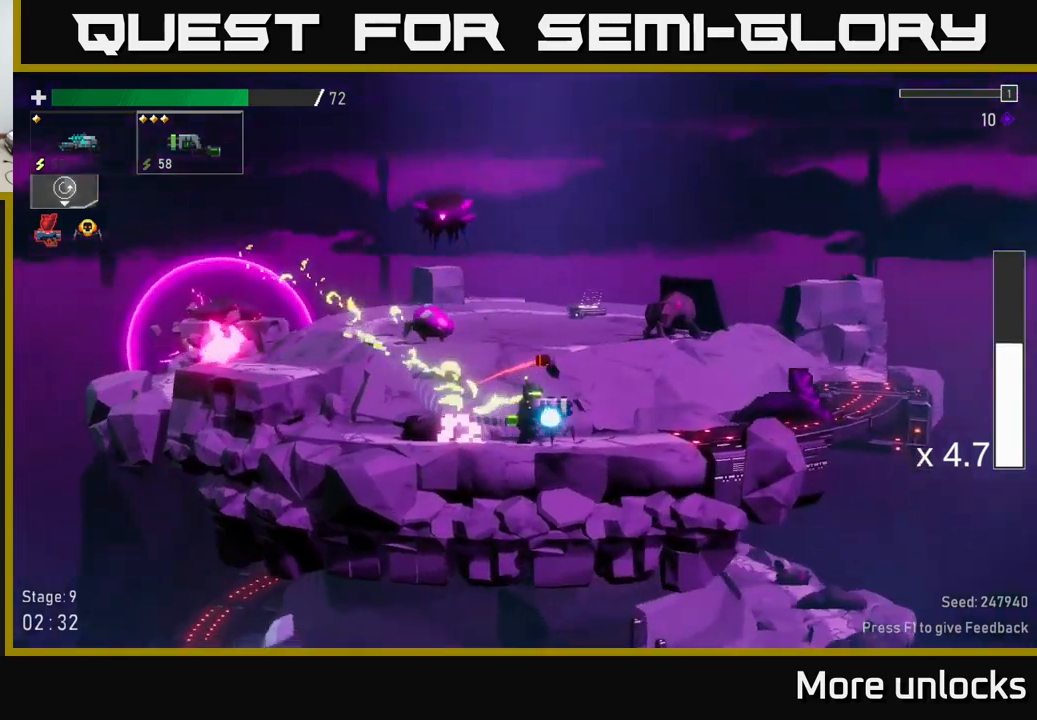
{"buttons": ["A", "X"], "left_stick": "right", "right_stick": "center", "events": [[233, "A", "down"], [467, "X", "down"]]}
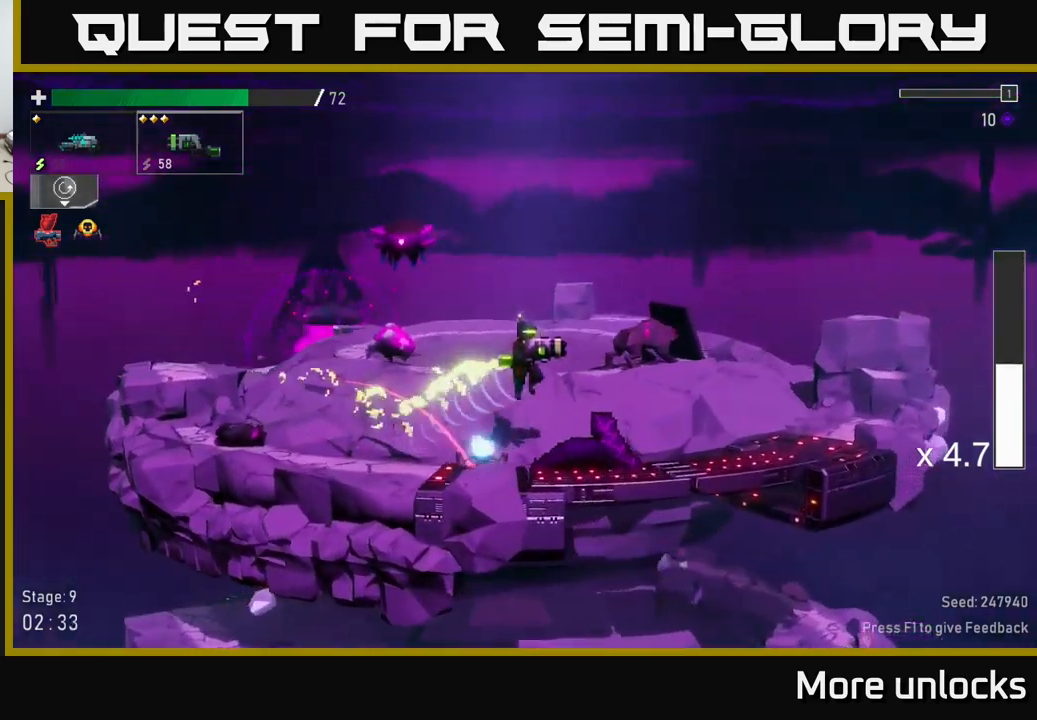
{"buttons": [], "left_stick": "right", "right_stick": "center", "events": [[17, "A", "up"], [133, "X", "up"]]}
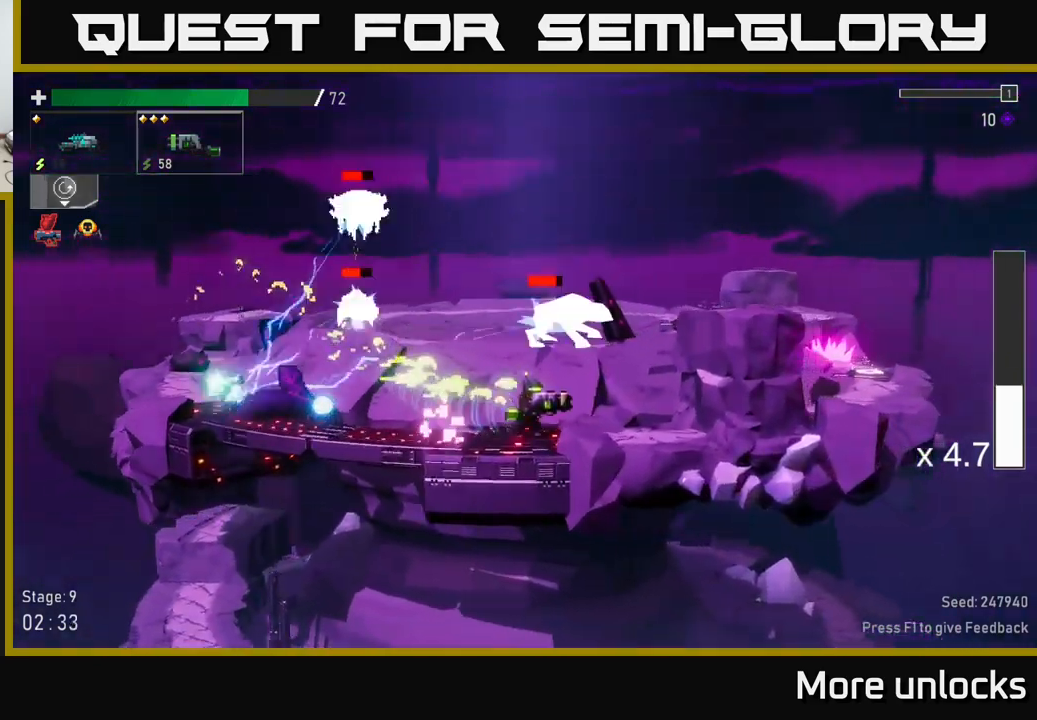
{"buttons": ["X"], "left_stick": "right", "right_stick": "center", "events": [[17, "A", "down"], [233, "A", "up"], [300, "A", "down"], [450, "X", "down"], [483, "A", "up"]]}
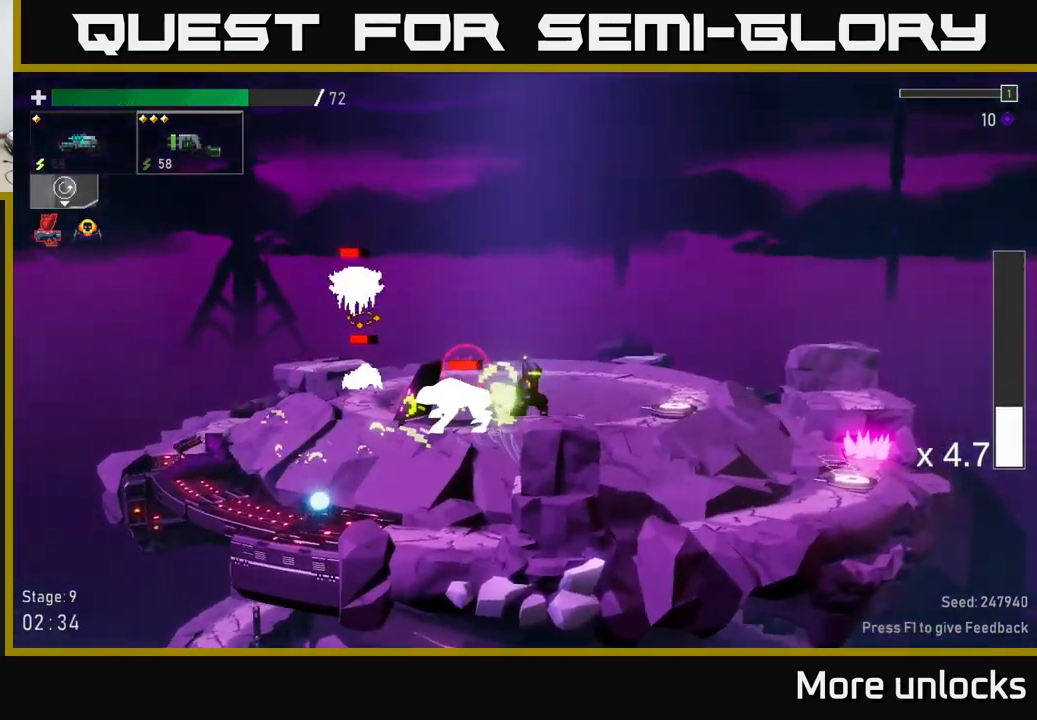
{"buttons": [], "left_stick": "right", "right_stick": "center", "events": [[83, "X", "up"], [300, "X", "down"], [350, "X", "up"]]}
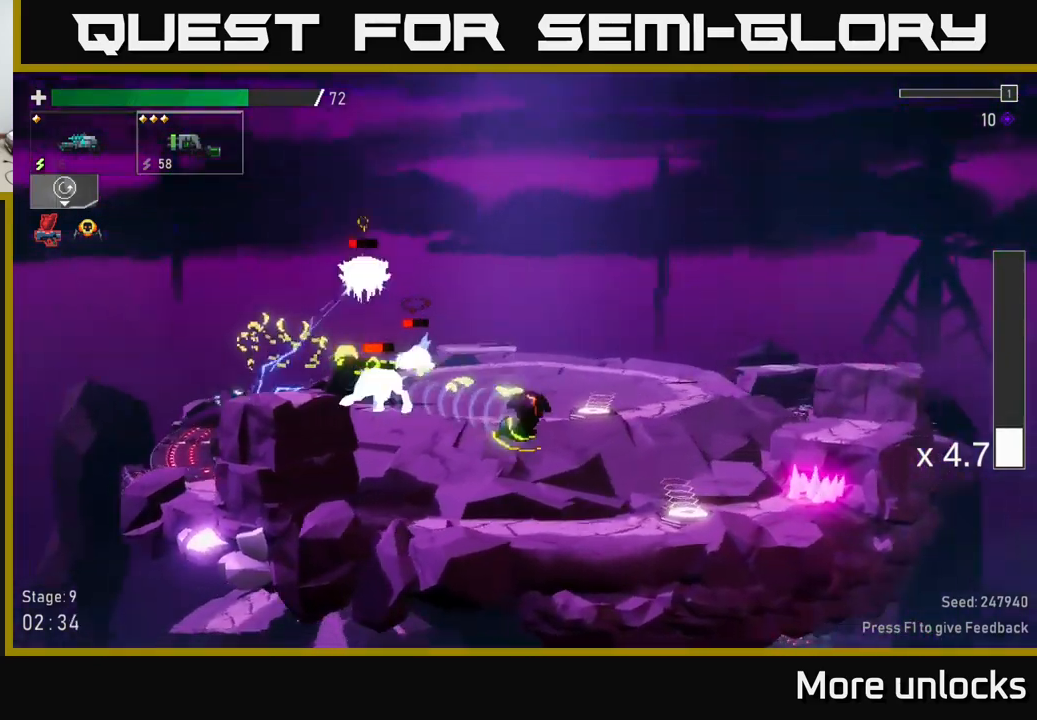
{"buttons": [], "left_stick": "left", "right_stick": "center", "events": [[250, "Y", "down"], [267, "left_stick", "left"], [333, "Y", "up"]]}
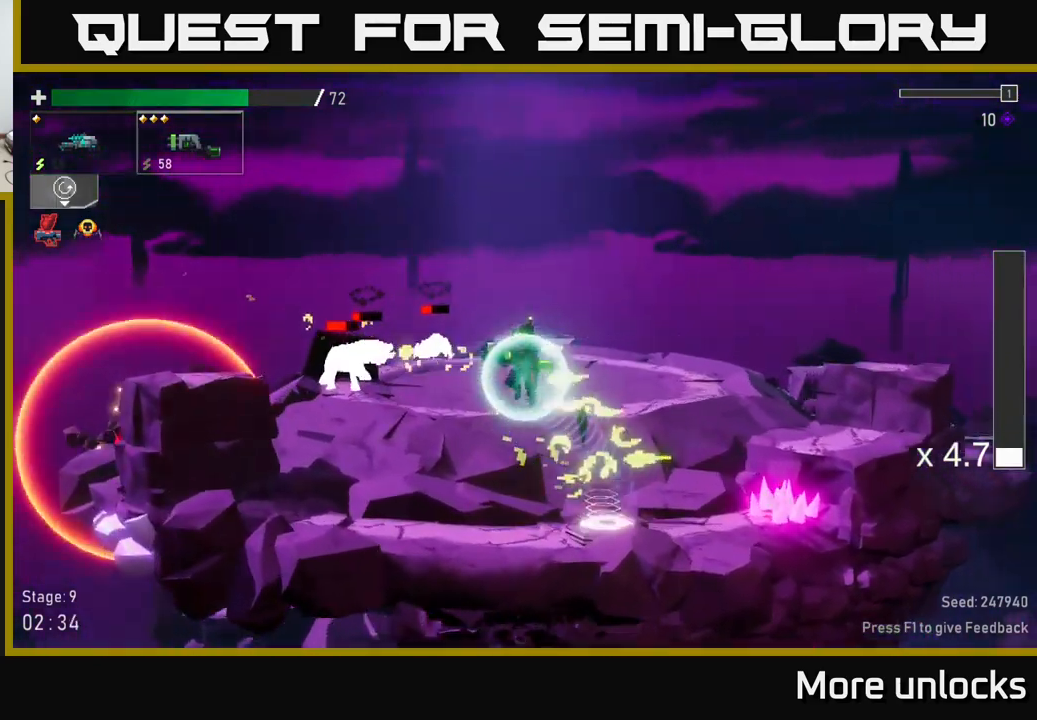
{"buttons": [], "left_stick": "left", "right_stick": "center", "events": []}
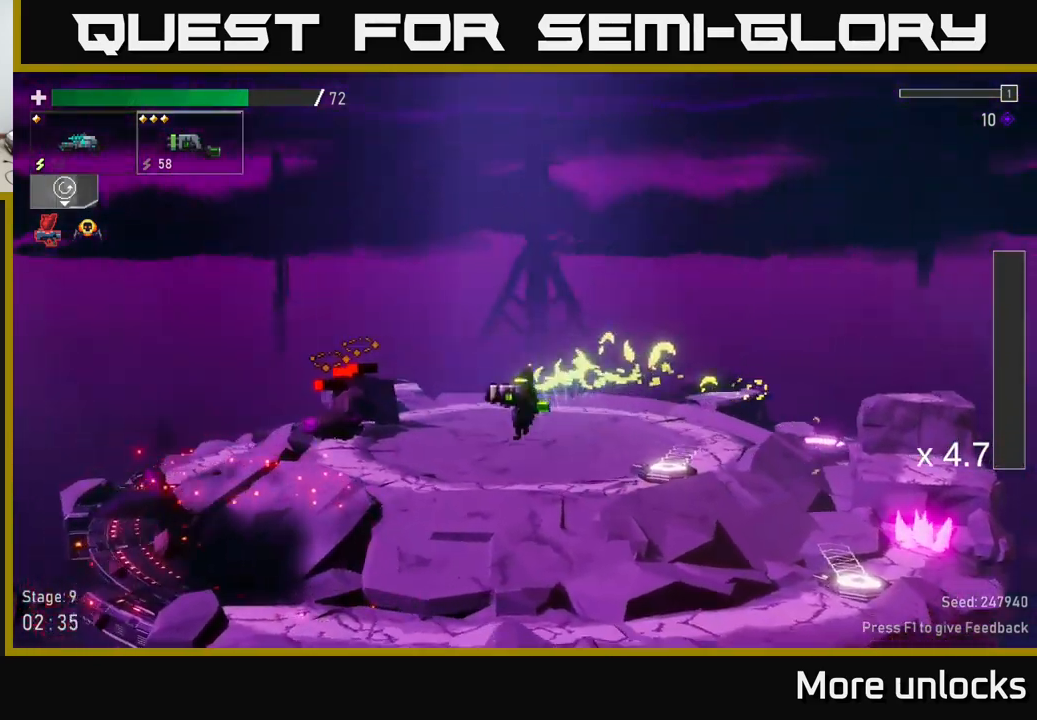
{"buttons": [], "left_stick": "left", "right_stick": "center", "events": [[50, "R2", "down"], [133, "R2", "up"]]}
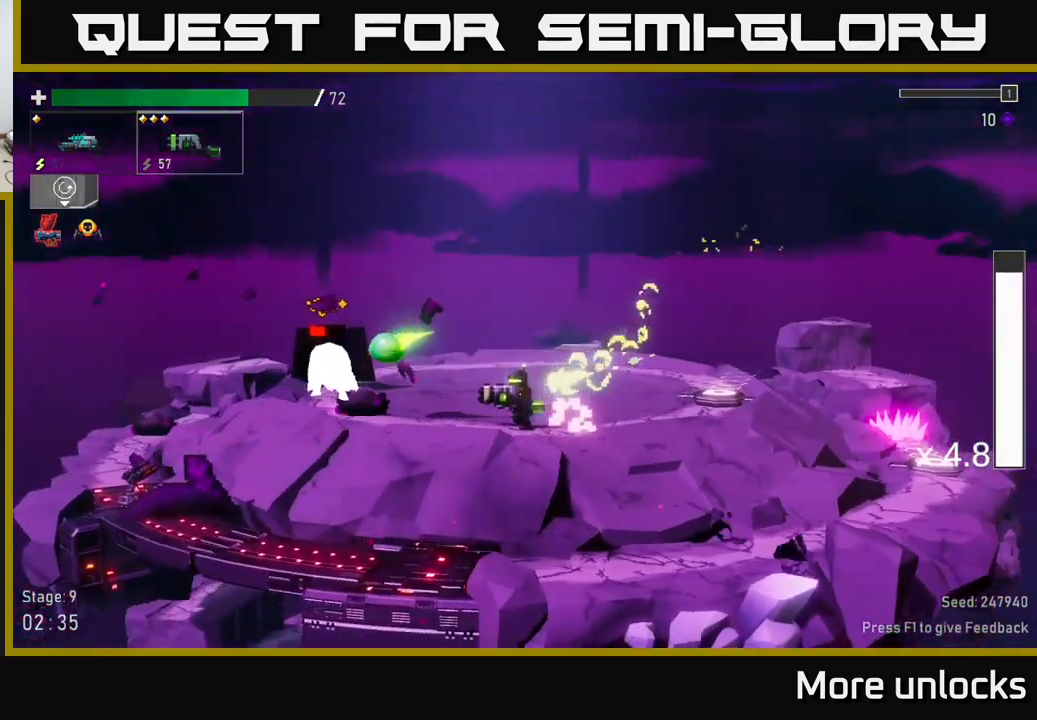
{"buttons": [], "left_stick": "left", "right_stick": "center", "events": []}
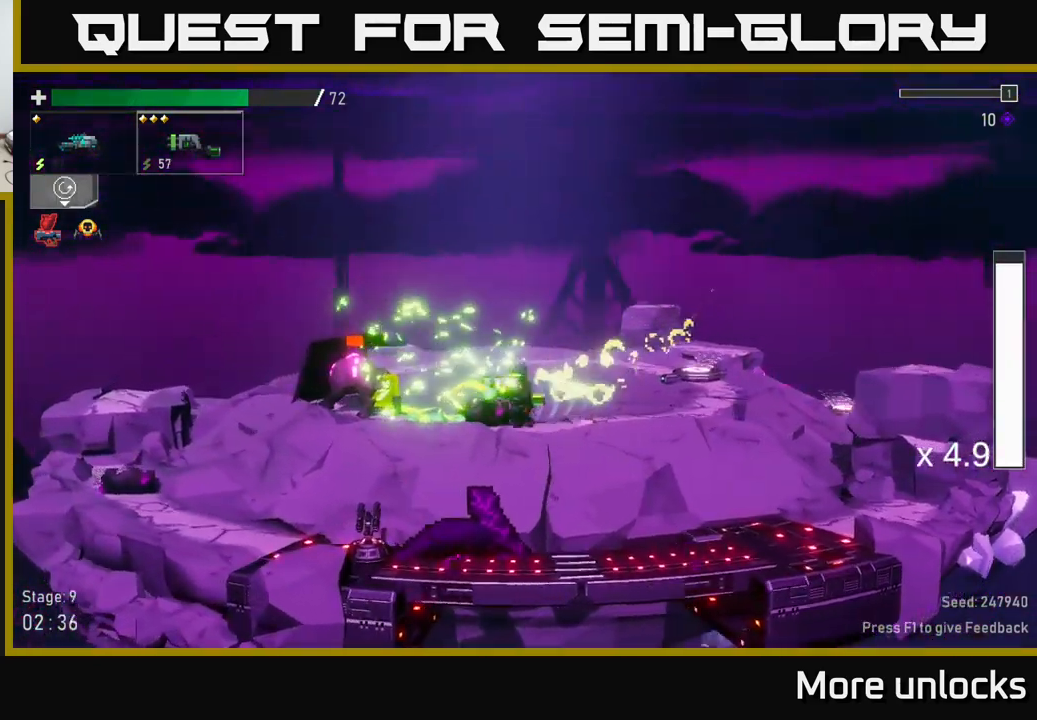
{"buttons": [], "left_stick": "left", "right_stick": "center", "events": [[17, "R2", "down"], [117, "R2", "up"]]}
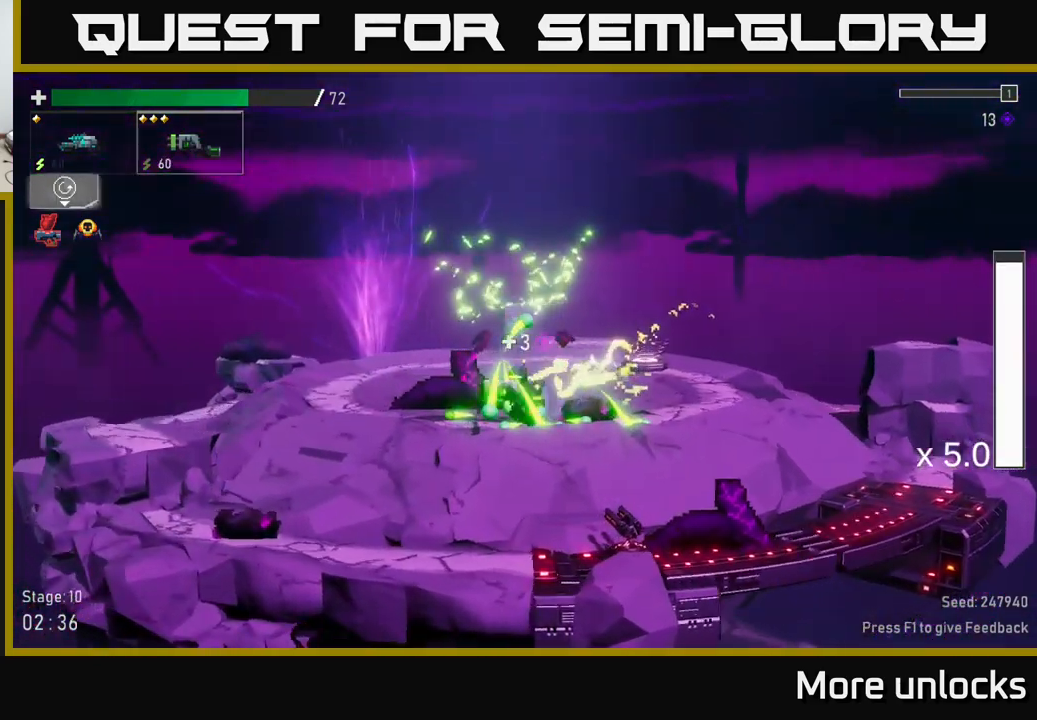
{"buttons": [], "left_stick": "left", "right_stick": "center", "events": [[217, "X", "down"], [417, "X", "up"]]}
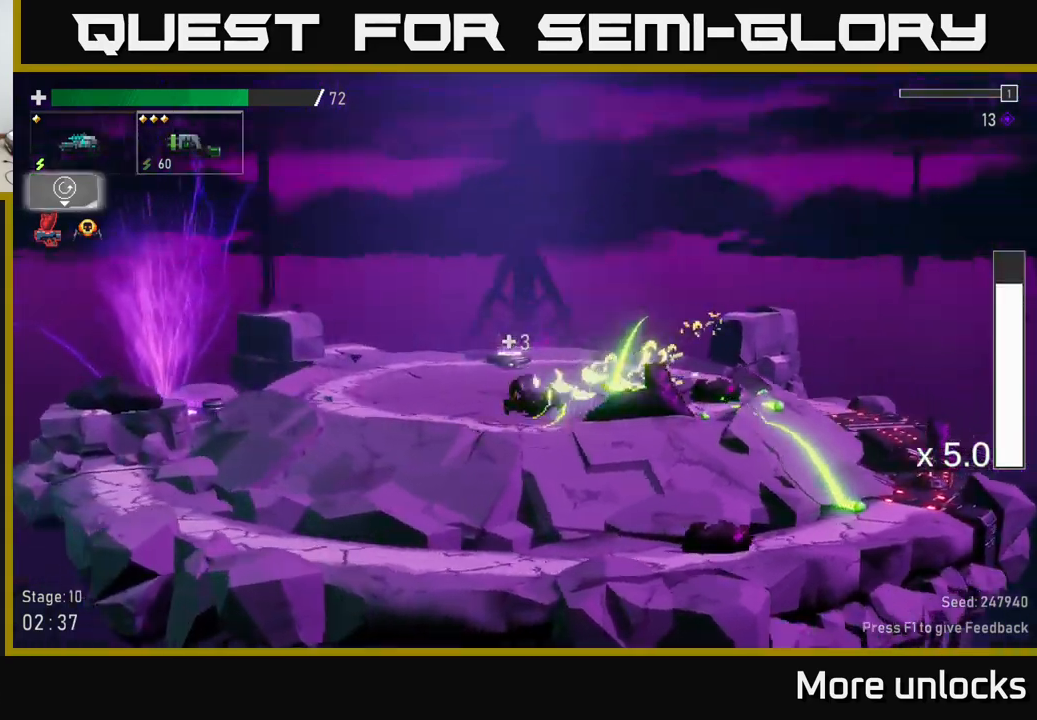
{"buttons": [], "left_stick": "left", "right_stick": "center", "events": []}
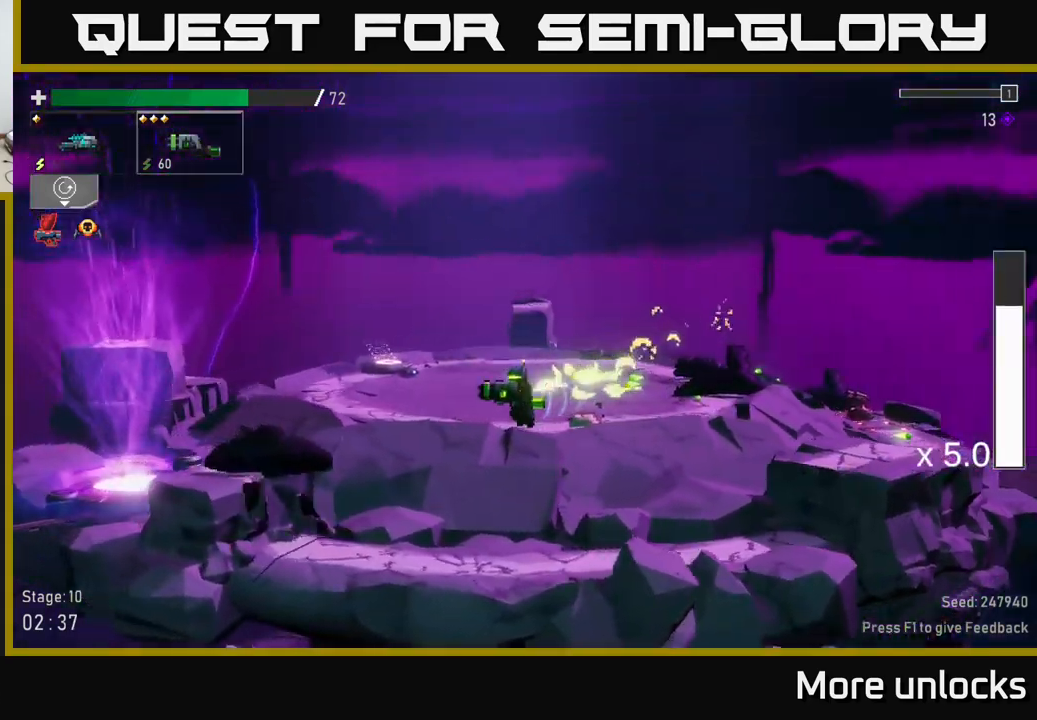
{"buttons": [], "left_stick": "left", "right_stick": "center", "events": []}
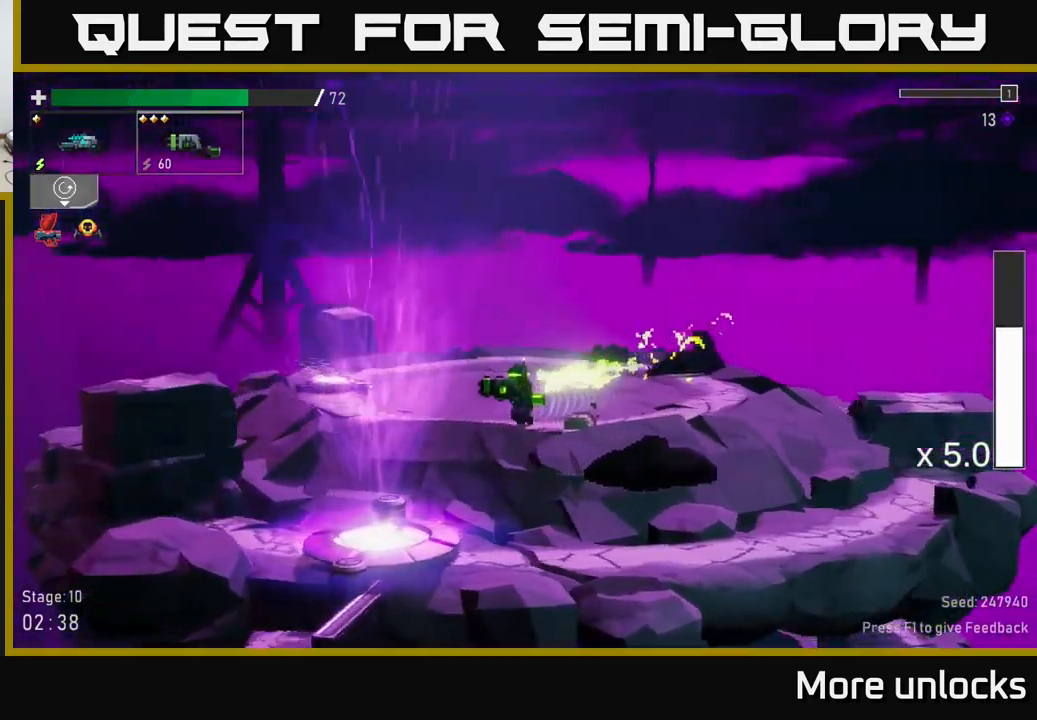
{"buttons": [], "left_stick": "left", "right_stick": "center", "events": [[134, "X", "down"], [317, "X", "up"]]}
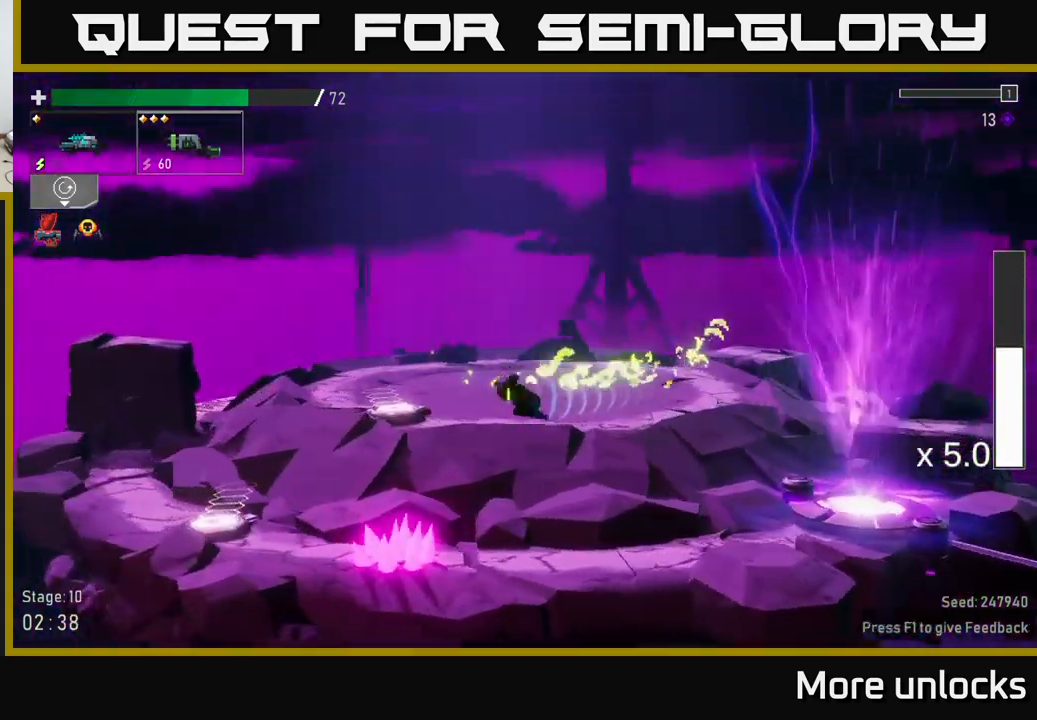
{"buttons": ["Y"], "left_stick": "right", "right_stick": "center", "events": [[400, "Y", "down"], [450, "left_stick", "center"], [500, "left_stick", "right"]]}
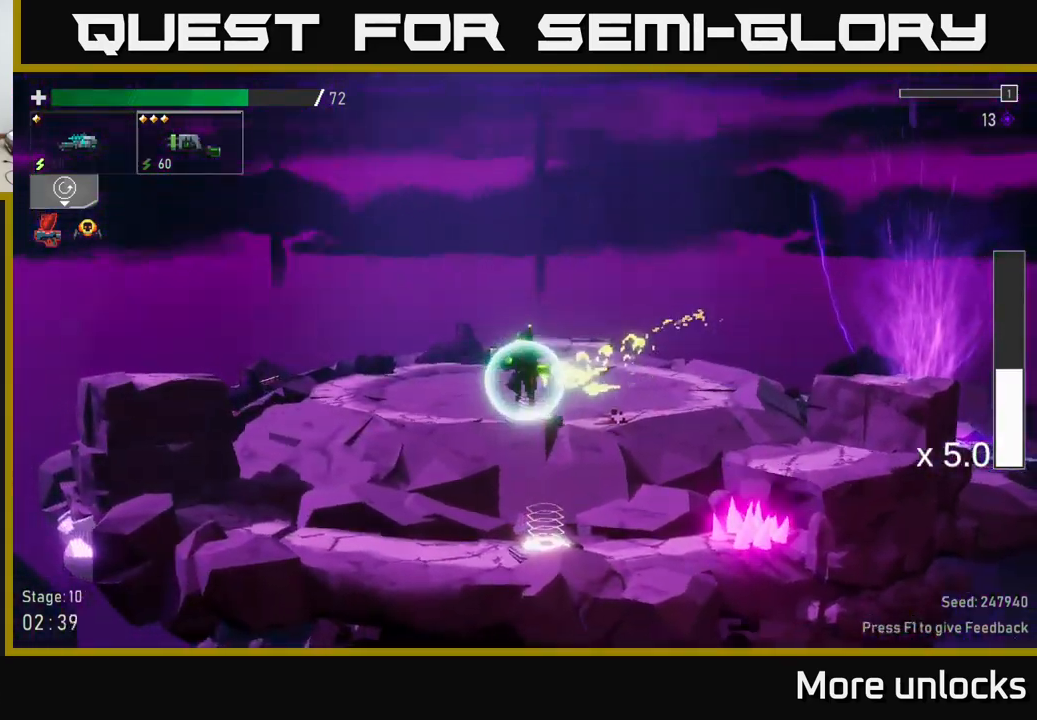
{"buttons": ["X"], "left_stick": "right", "right_stick": "center", "events": [[17, "Y", "up"], [434, "X", "down"]]}
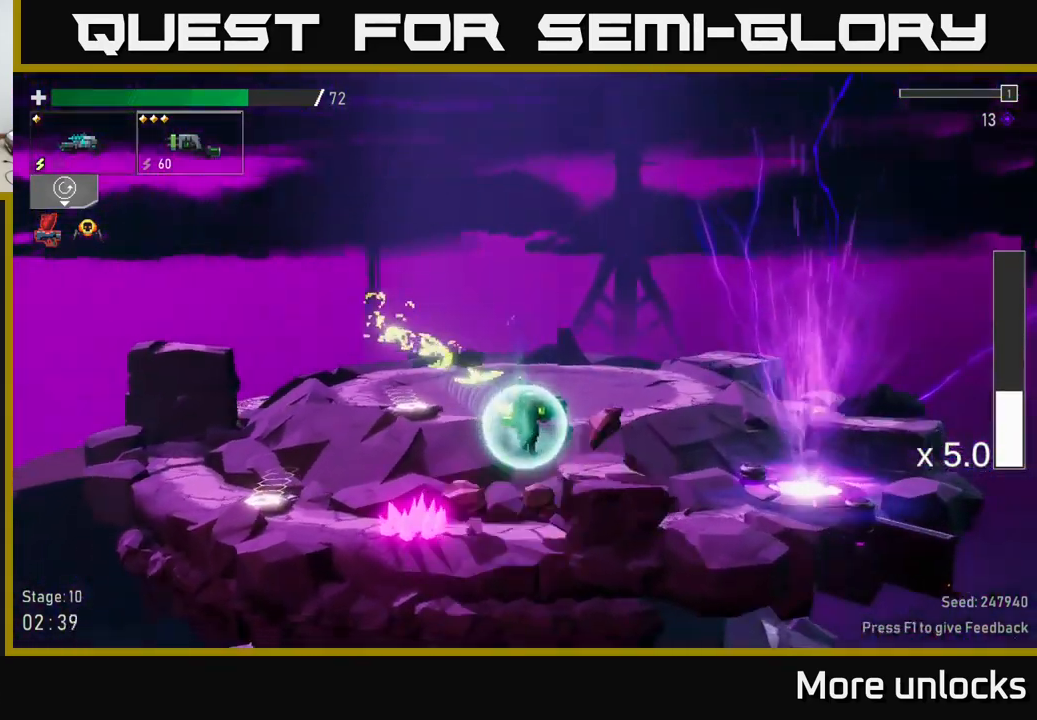
{"buttons": [], "left_stick": "right", "right_stick": "center", "events": [[84, "X", "up"]]}
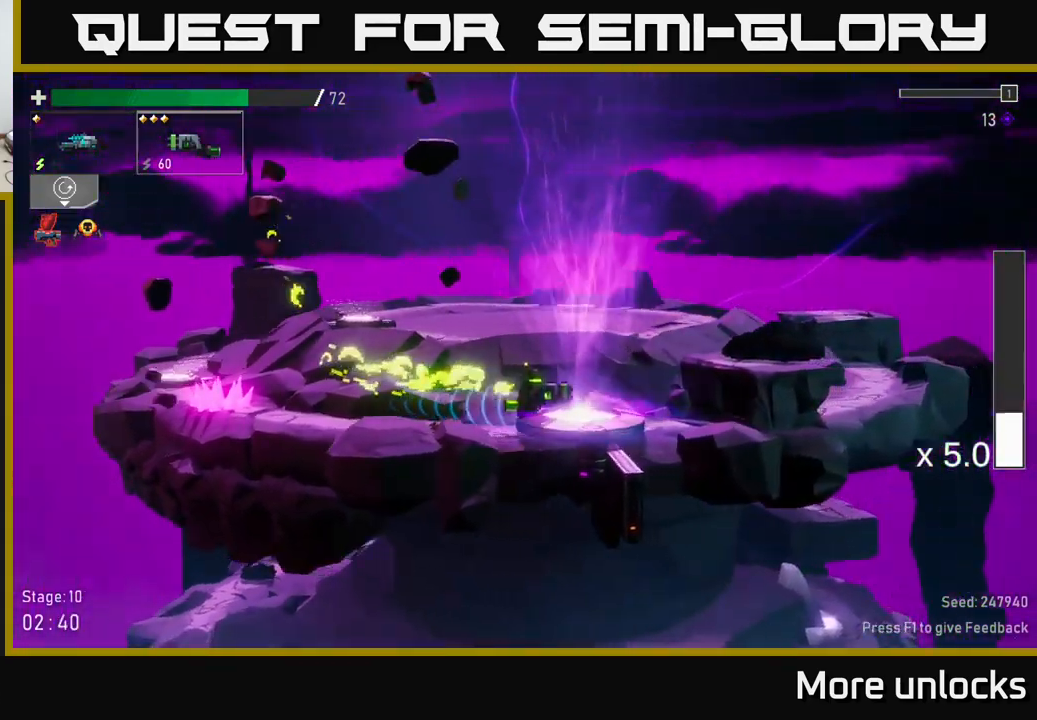
{"buttons": [], "left_stick": "center", "right_stick": "center", "events": [[100, "left_stick", "center"]]}